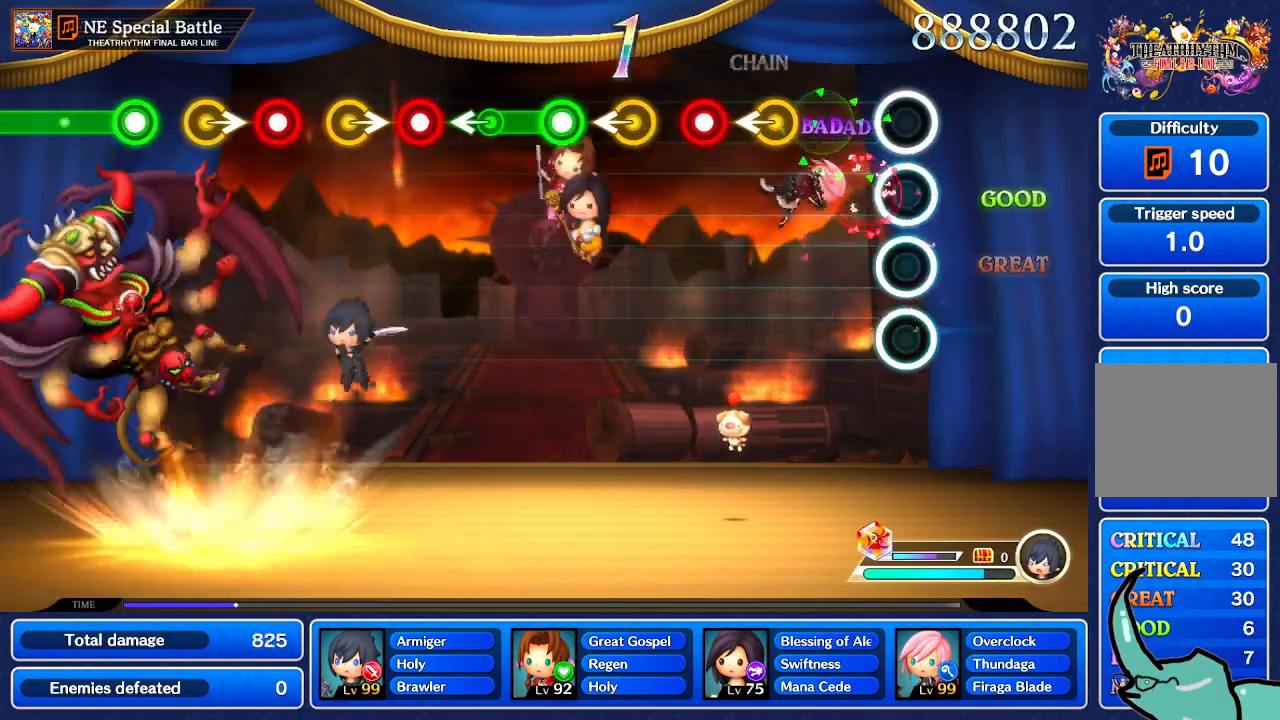
Gameplay with a controller (Nintendo layout); each line is a JSON object with the inputs held at the frame after it. "events" lists button and stick changes between this image and that frame as [ms after this image, input, new state], when the widget could be followed in between. Not read: L1 L3 R1 R3 SELECT START.
{"buttons": [], "left_stick": "center", "right_stick": "center", "events": [[434, "left_stick", "left"], [501, "left_stick", "center"]]}
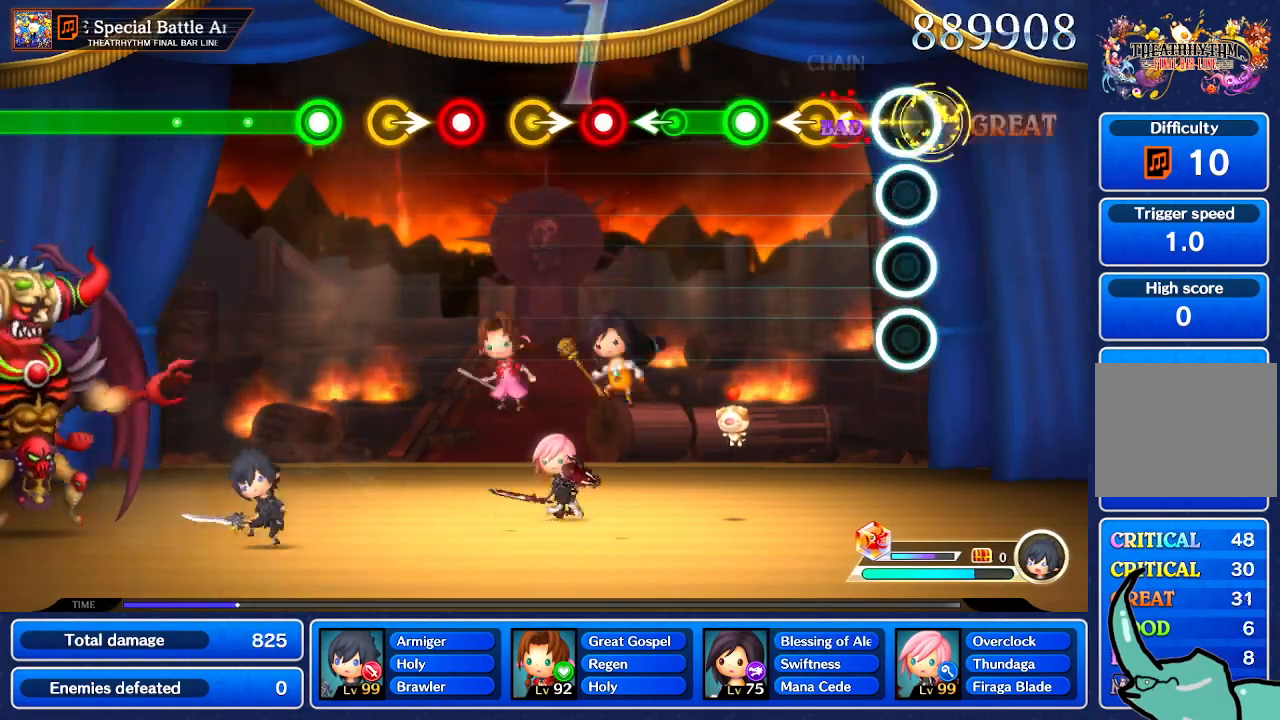
{"buttons": [], "left_stick": "center", "right_stick": "center", "events": []}
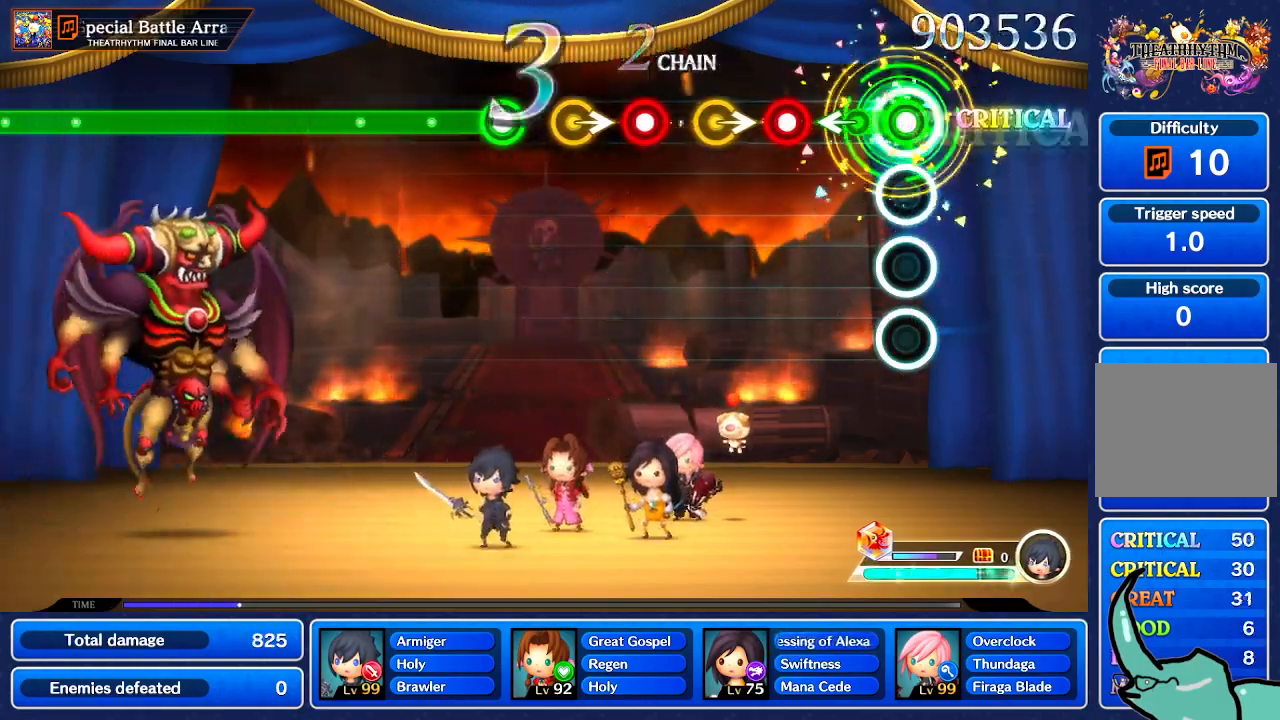
{"buttons": [], "left_stick": "center", "right_stick": "center"}
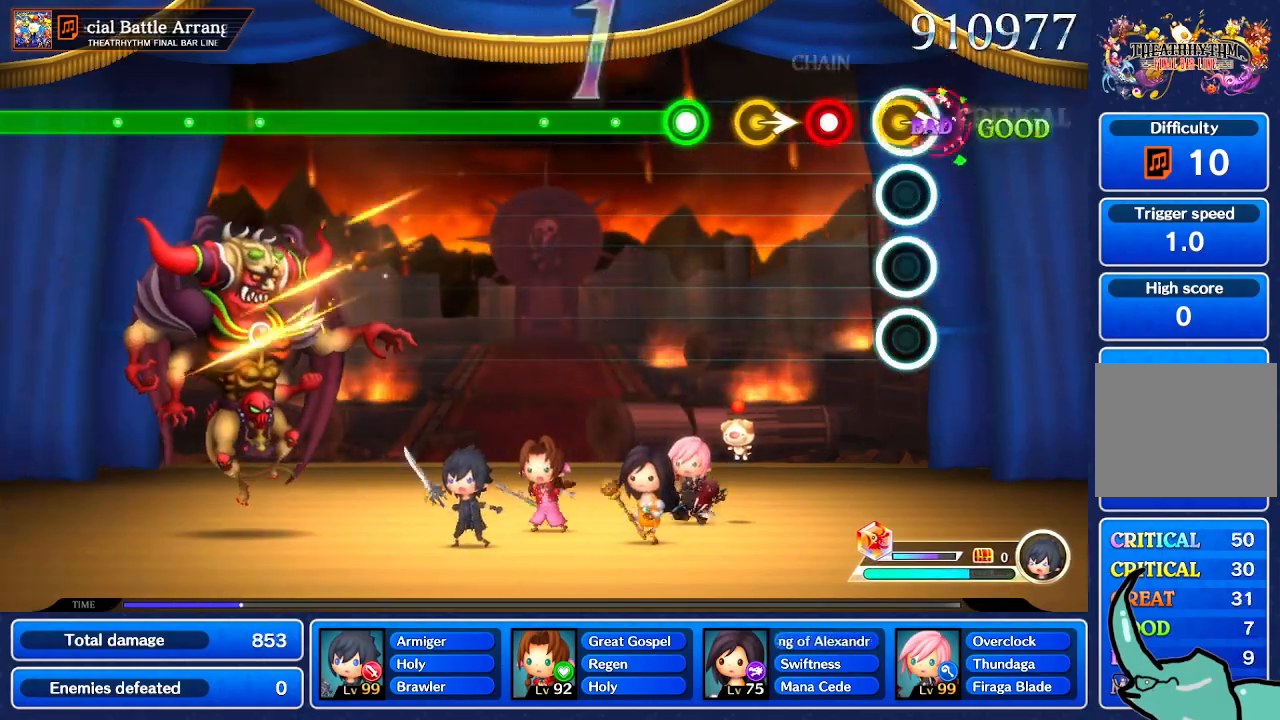
{"buttons": [], "left_stick": "center", "right_stick": "center", "events": [[67, "left_stick", "right"], [167, "left_stick", "center"], [367, "left_stick", "right"], [500, "left_stick", "center"]]}
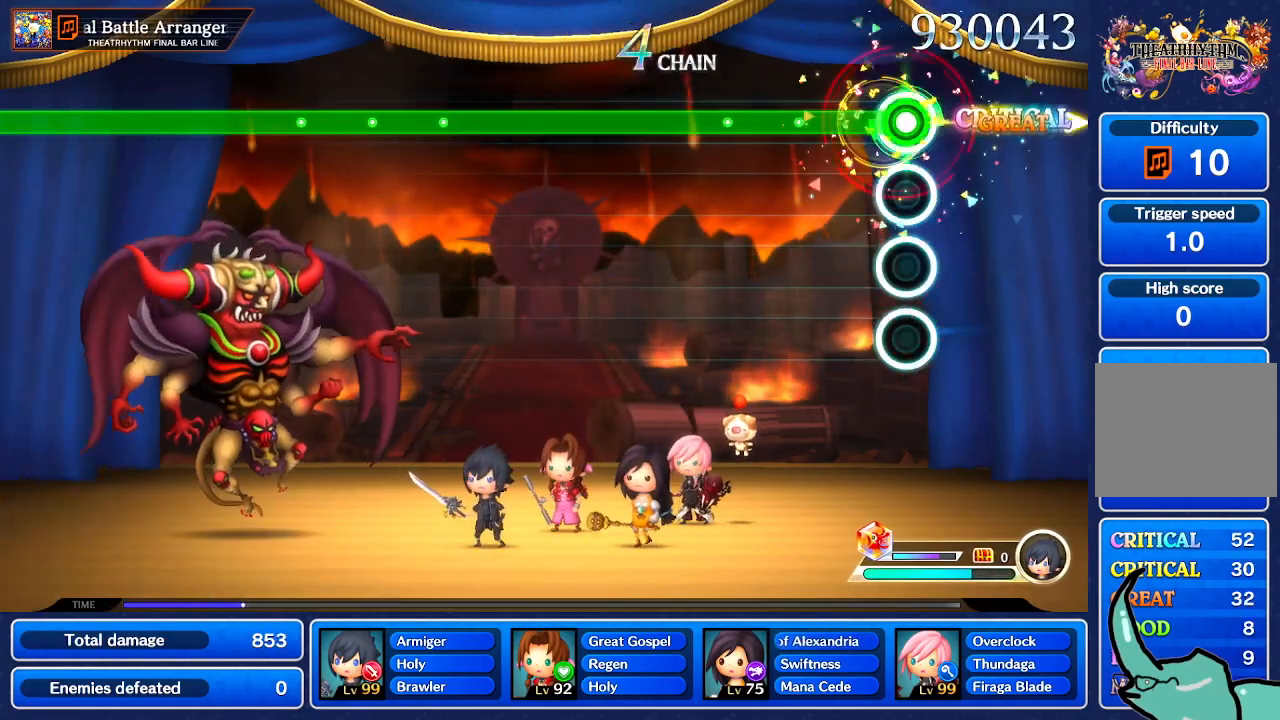
{"buttons": [], "left_stick": "center", "right_stick": "center", "events": []}
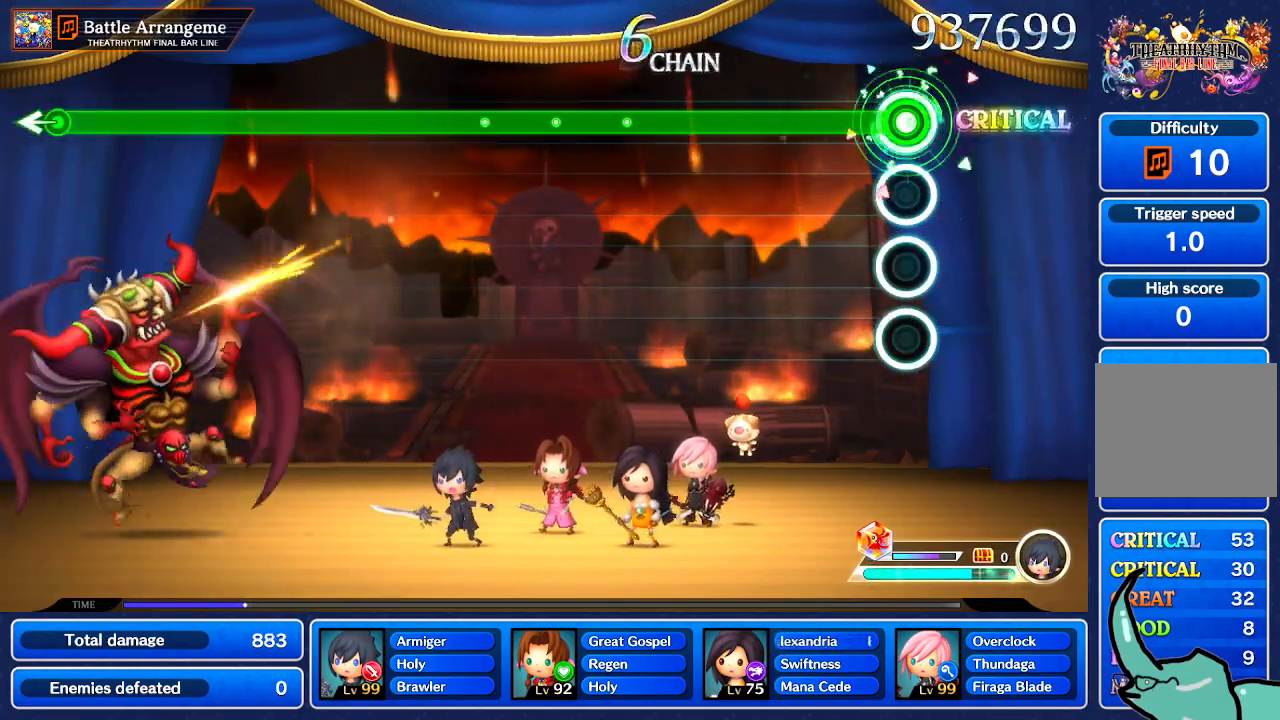
{"buttons": [], "left_stick": "center", "right_stick": "center", "events": []}
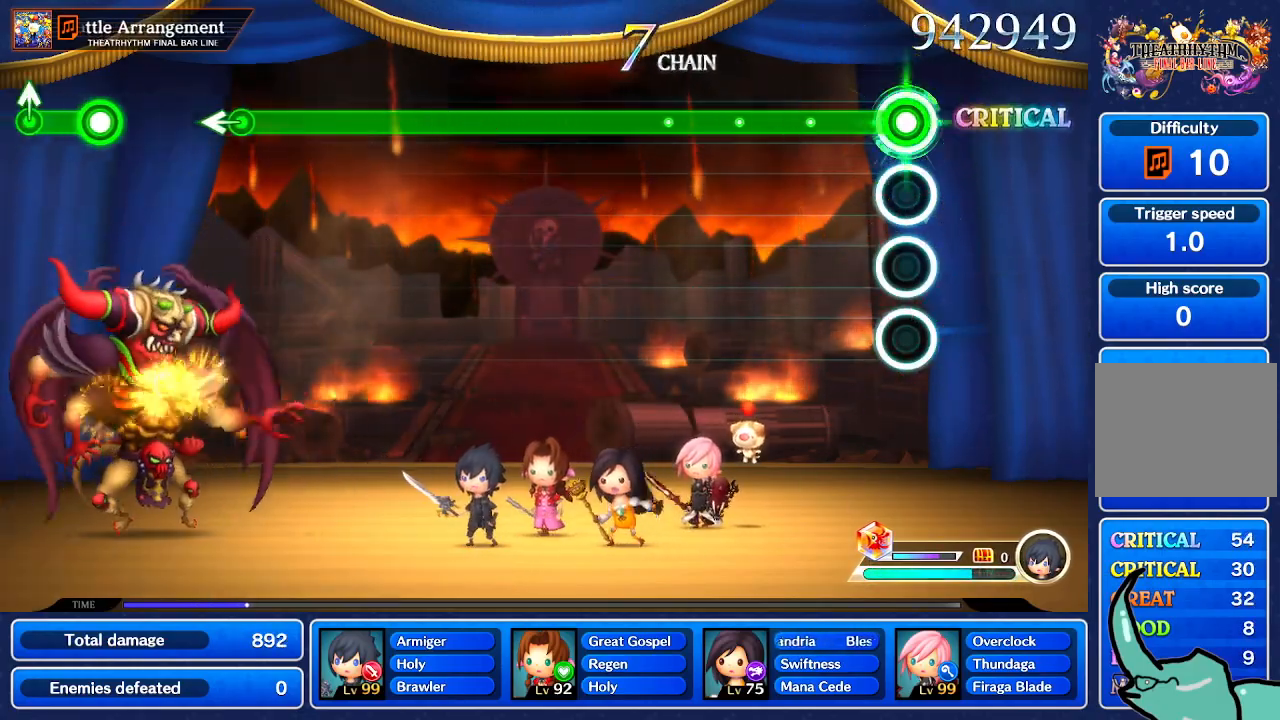
{"buttons": [], "left_stick": "center", "right_stick": "center", "events": []}
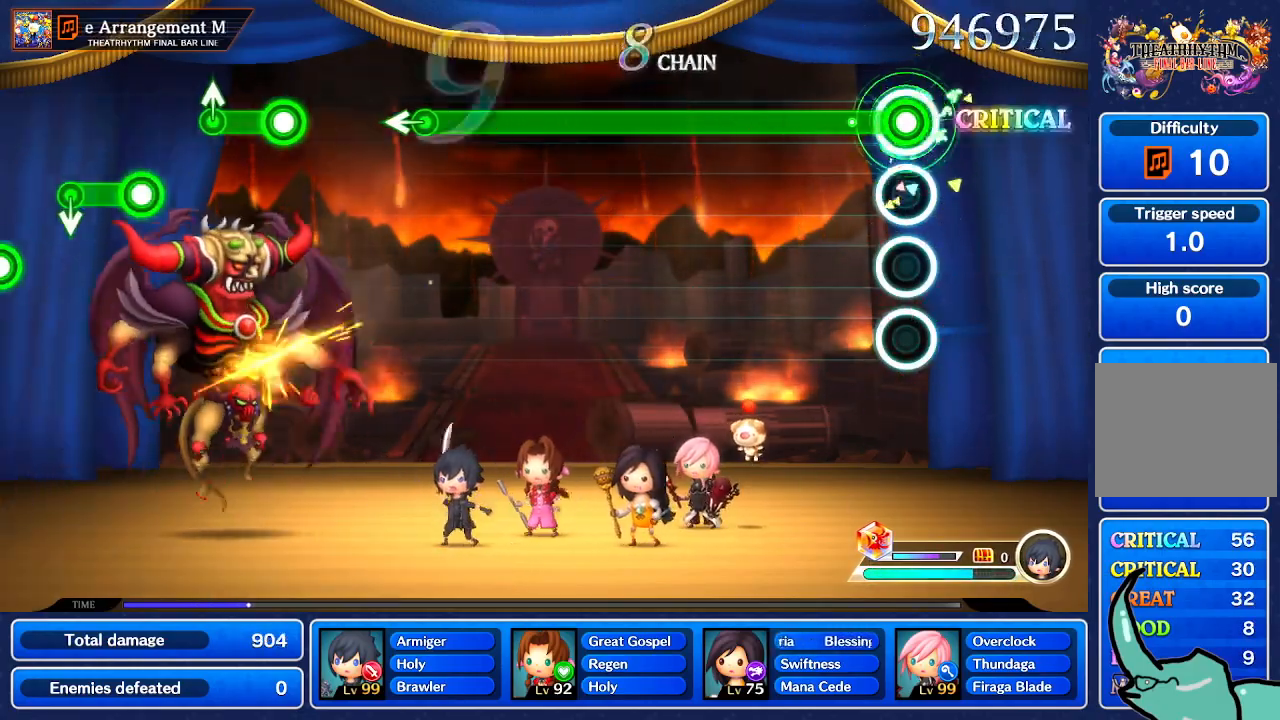
{"buttons": [], "left_stick": "center", "right_stick": "center", "events": []}
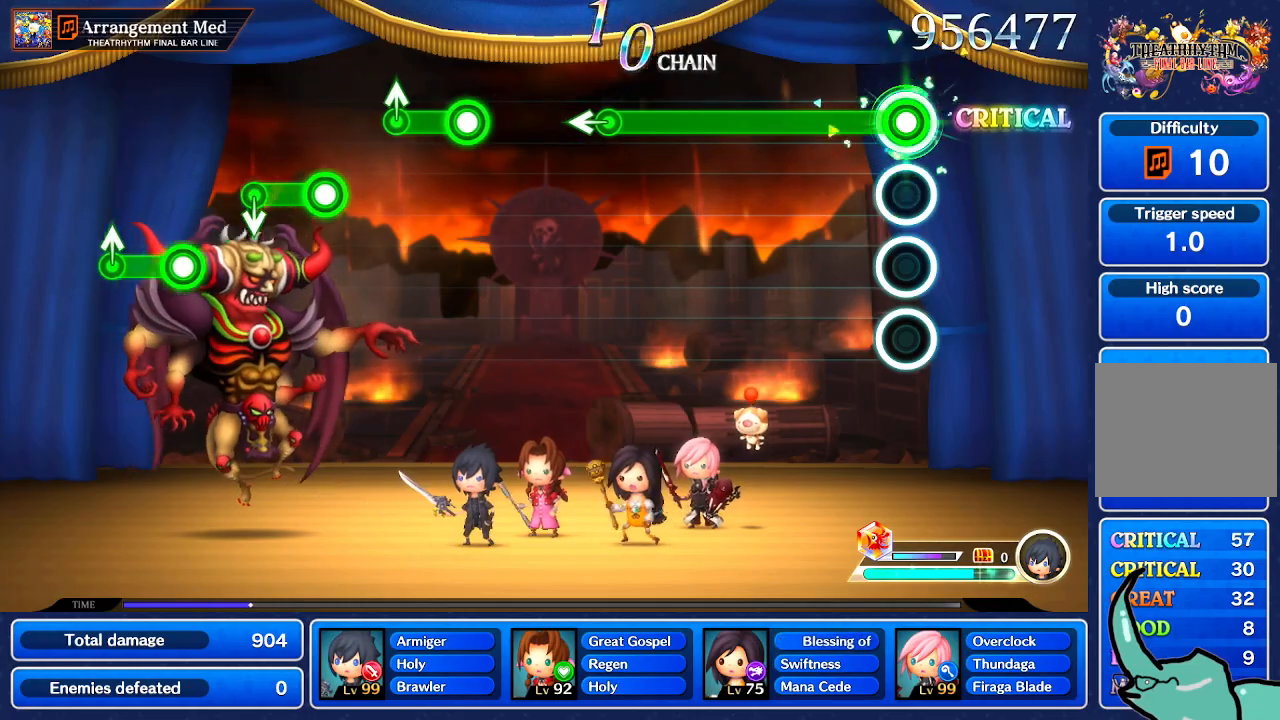
{"buttons": [], "left_stick": "center", "right_stick": "center", "events": []}
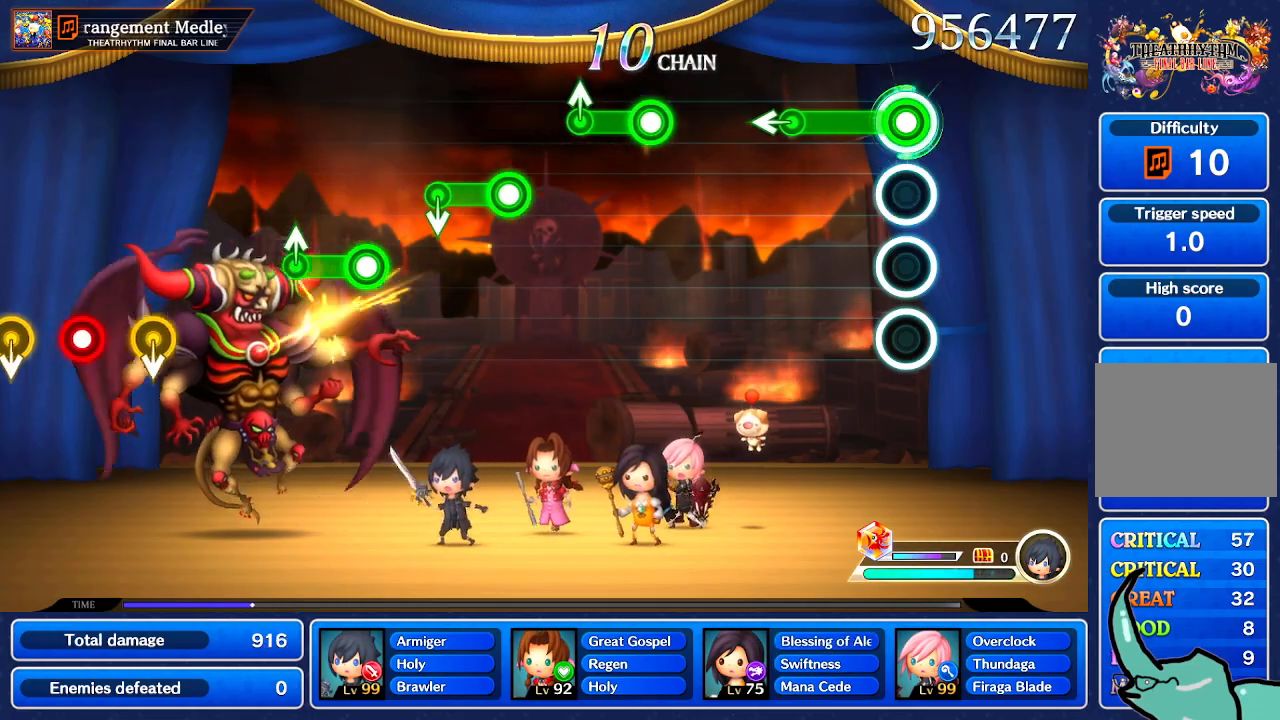
{"buttons": [], "left_stick": "center", "right_stick": "center", "events": []}
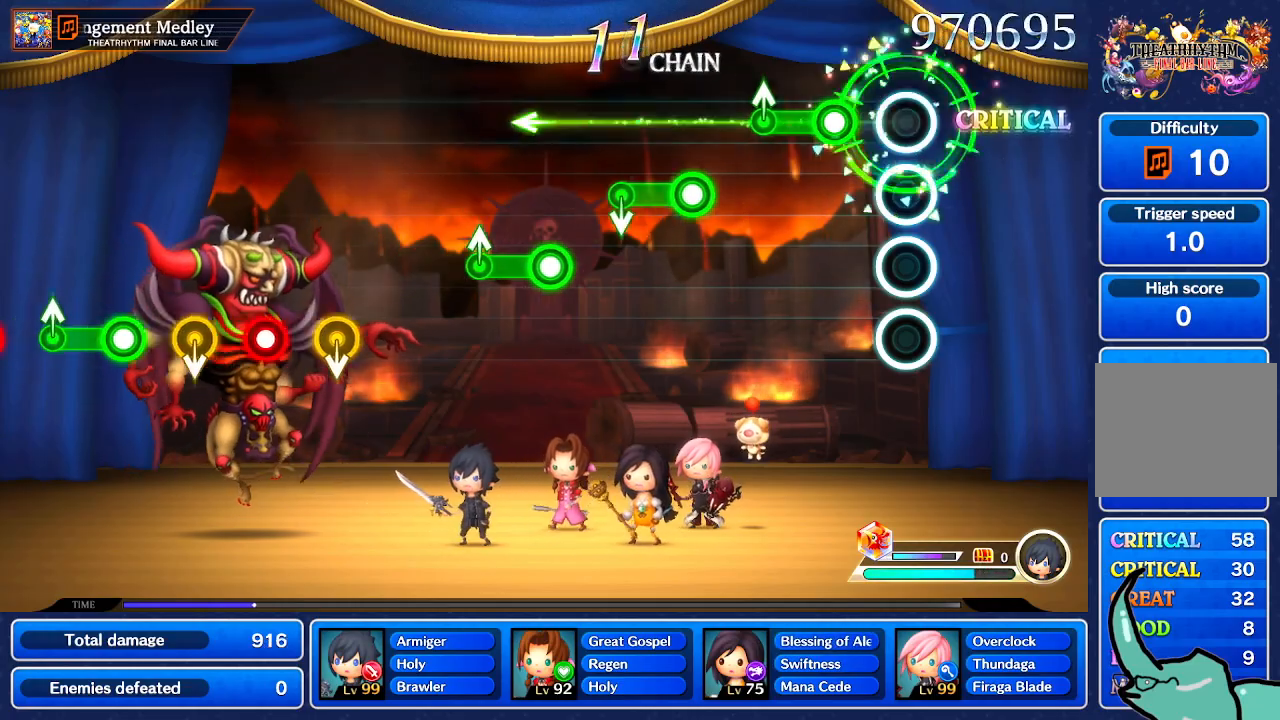
{"buttons": [], "left_stick": "center", "right_stick": "center", "events": []}
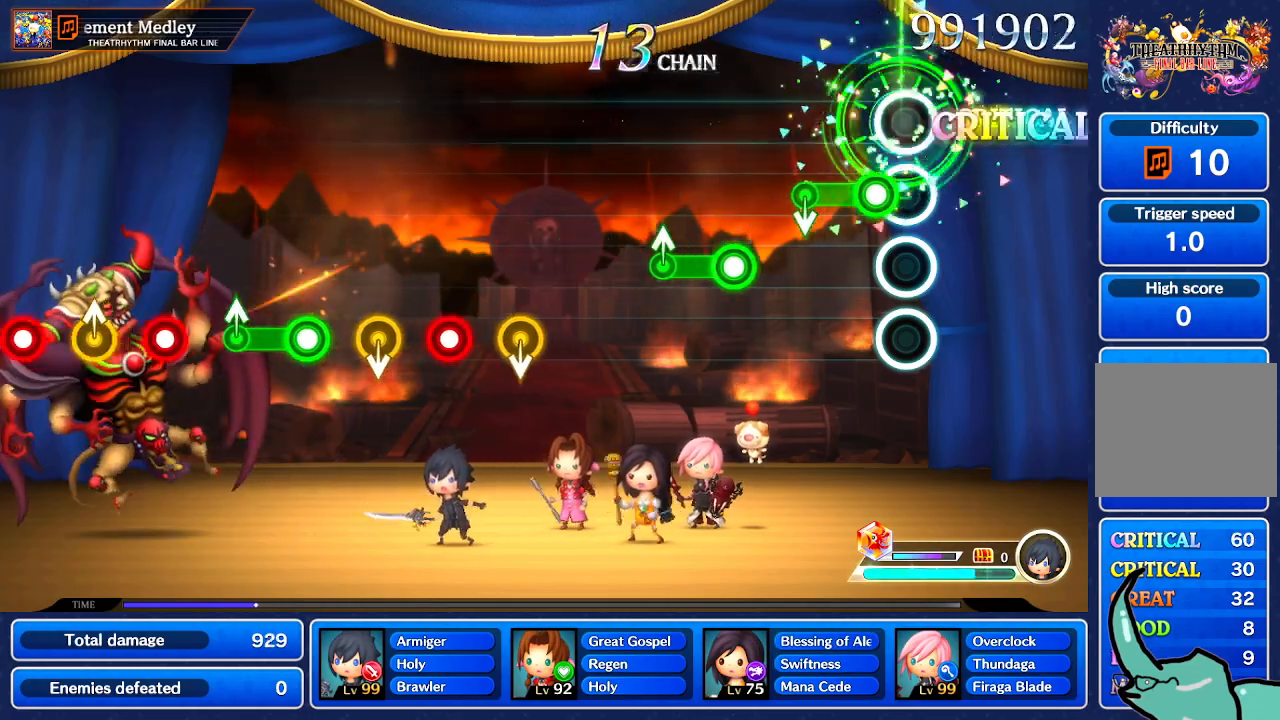
{"buttons": [], "left_stick": "center", "right_stick": "center", "events": [[300, "left_stick", "down"], [400, "left_stick", "center"]]}
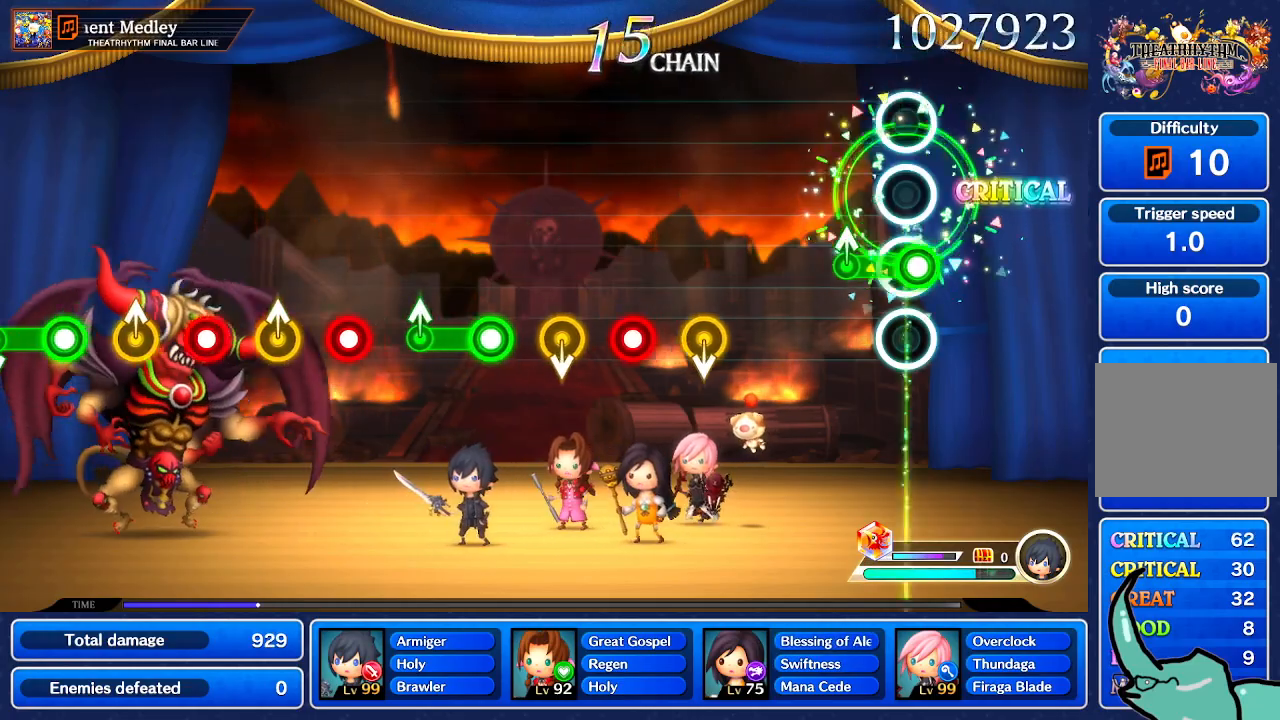
{"buttons": [], "left_stick": "center", "right_stick": "center", "events": [[167, "left_stick", "up"], [267, "left_stick", "center"]]}
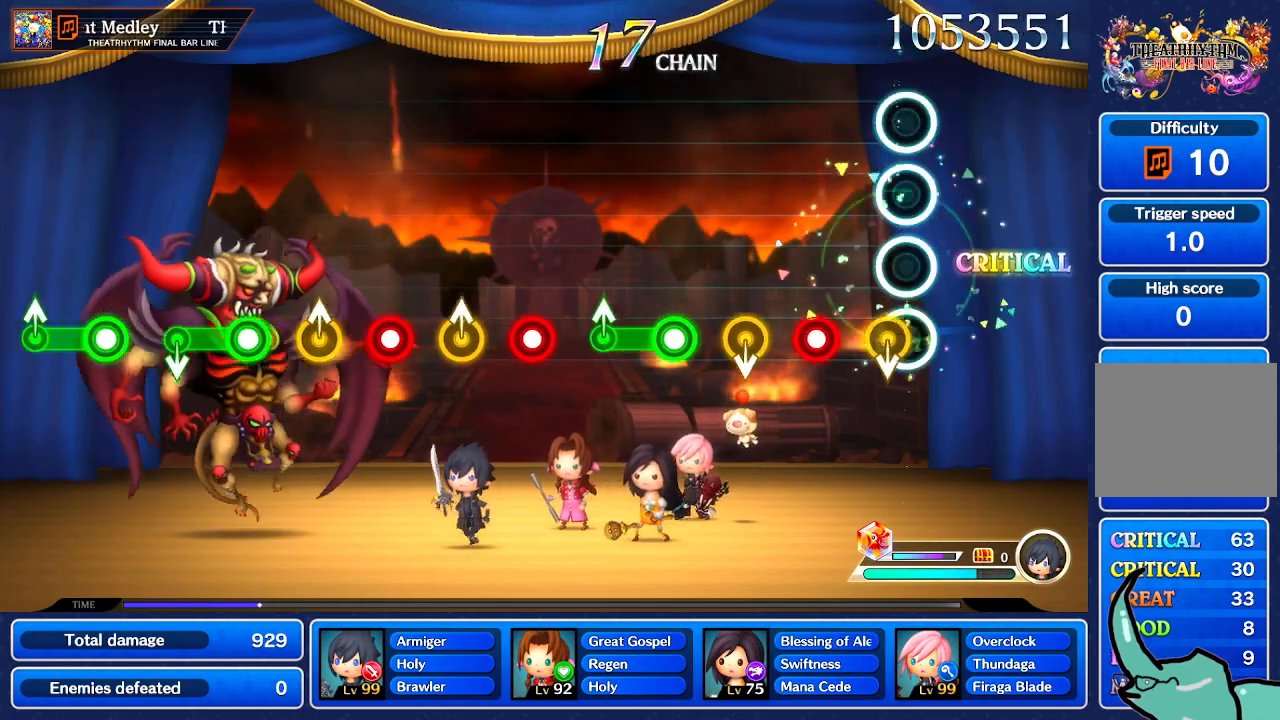
{"buttons": [], "left_stick": "center", "right_stick": "center", "events": [[100, "left_stick", "down"], [200, "left_stick", "center"], [400, "left_stick", "down"], [500, "left_stick", "center"]]}
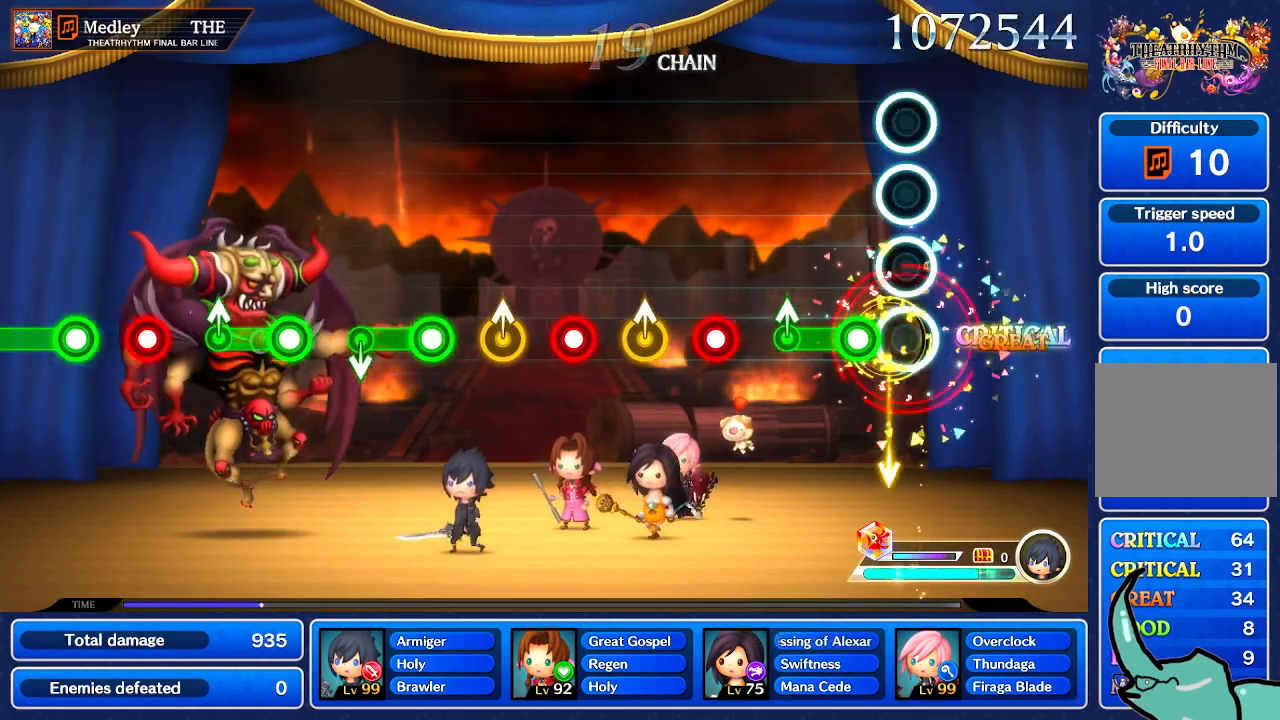
{"buttons": [], "left_stick": "center", "right_stick": "center", "events": []}
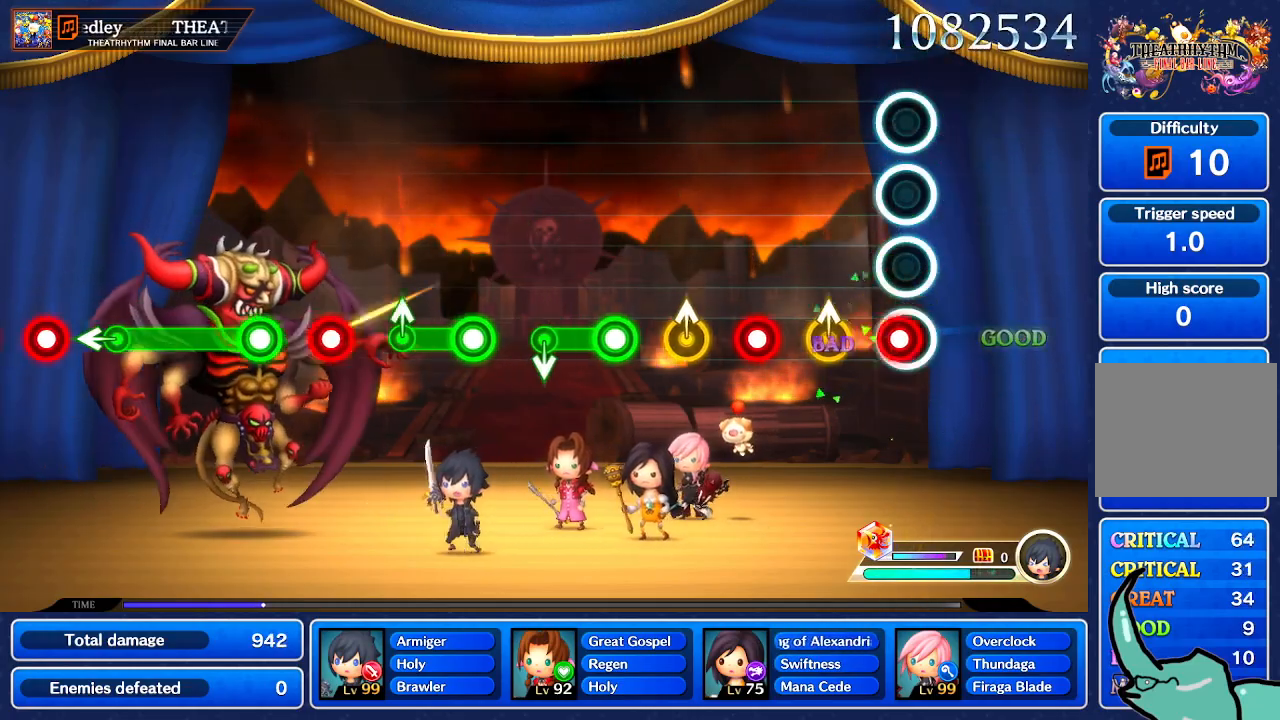
{"buttons": [], "left_stick": "center", "right_stick": "center", "events": []}
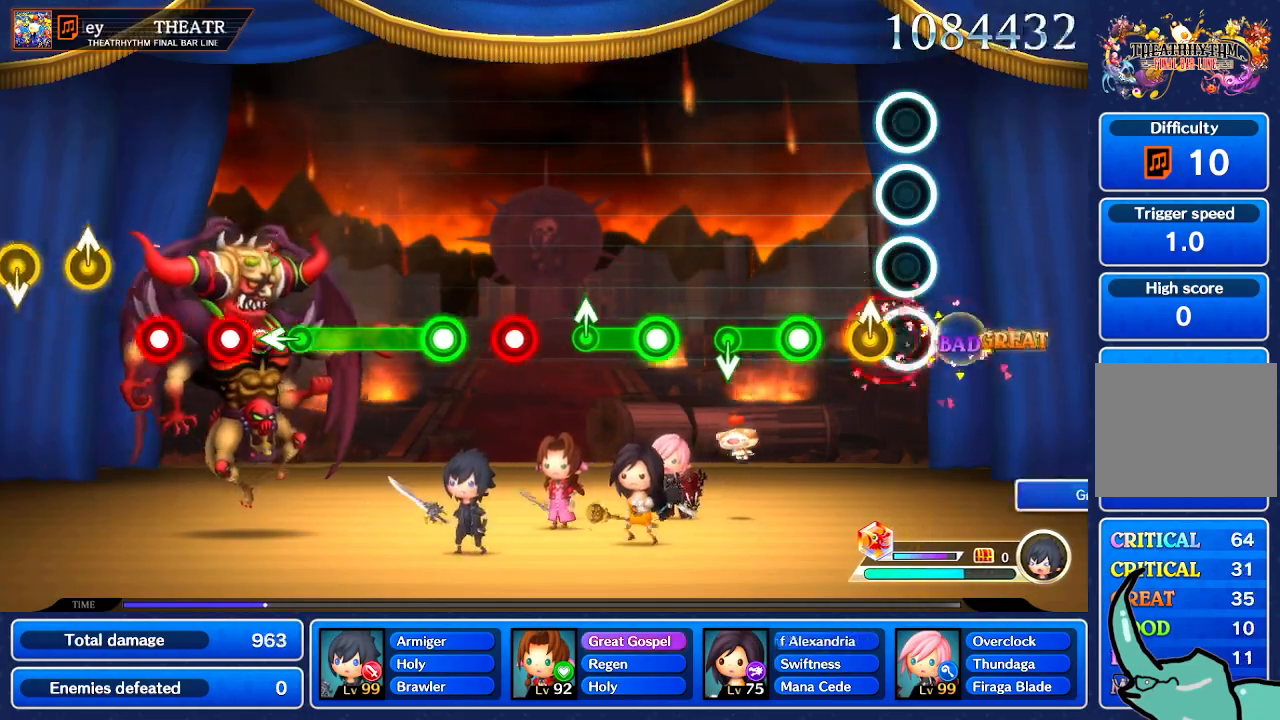
{"buttons": [], "left_stick": "down", "right_stick": "center", "events": [[201, "left_stick", "up"], [301, "left_stick", "center"], [501, "left_stick", "down"]]}
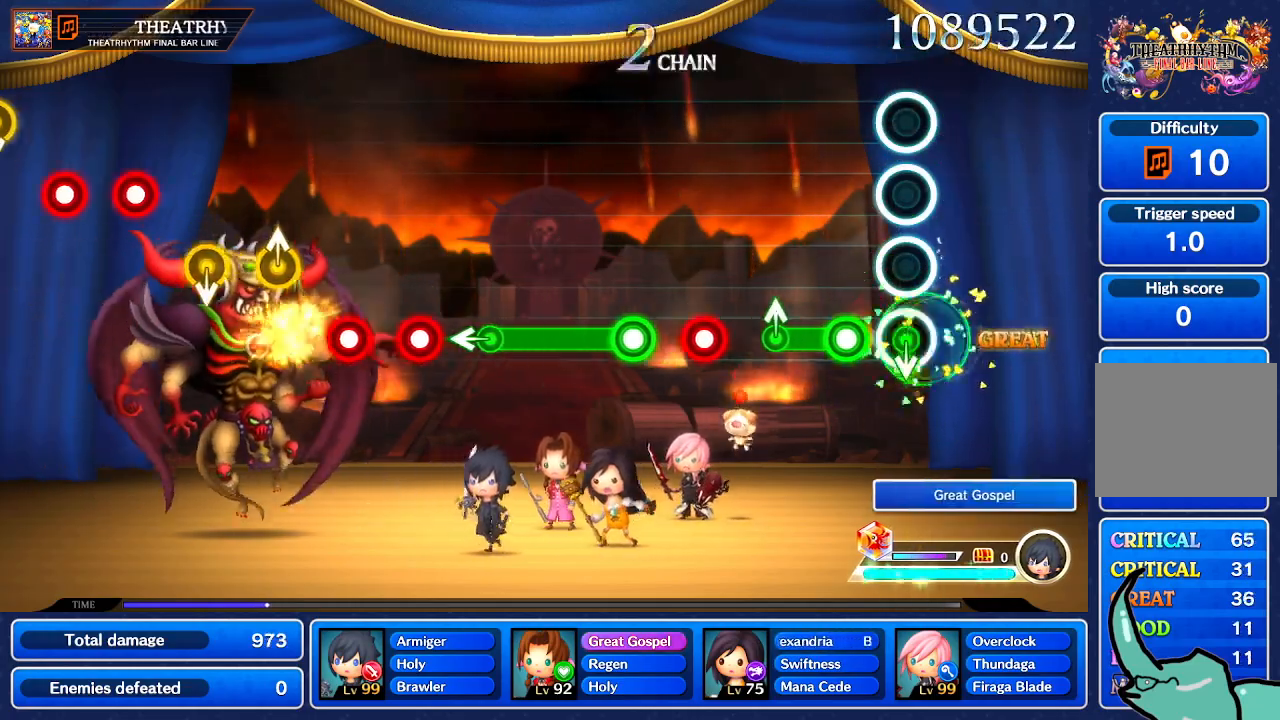
{"buttons": [], "left_stick": "down", "right_stick": "center", "events": [[133, "left_stick", "center"], [434, "left_stick", "up"], [500, "left_stick", "down"]]}
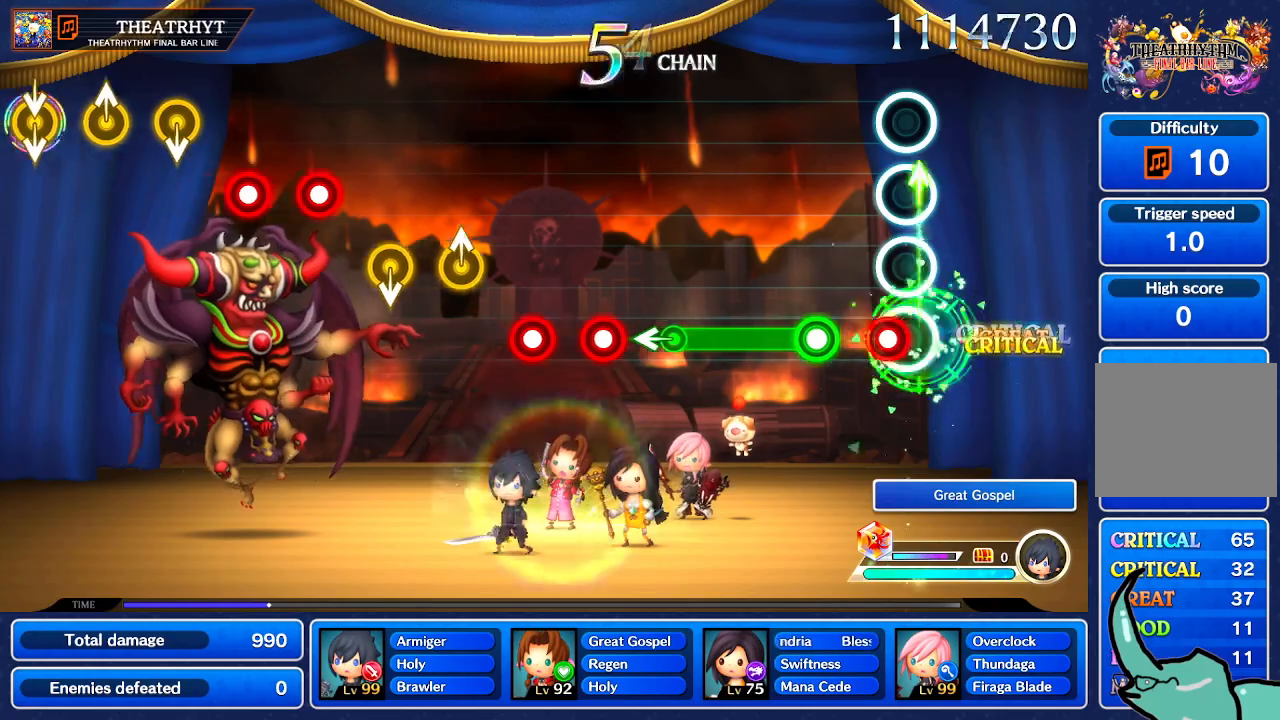
{"buttons": [], "left_stick": "center", "right_stick": "center", "events": [[34, "left_stick", "center"]]}
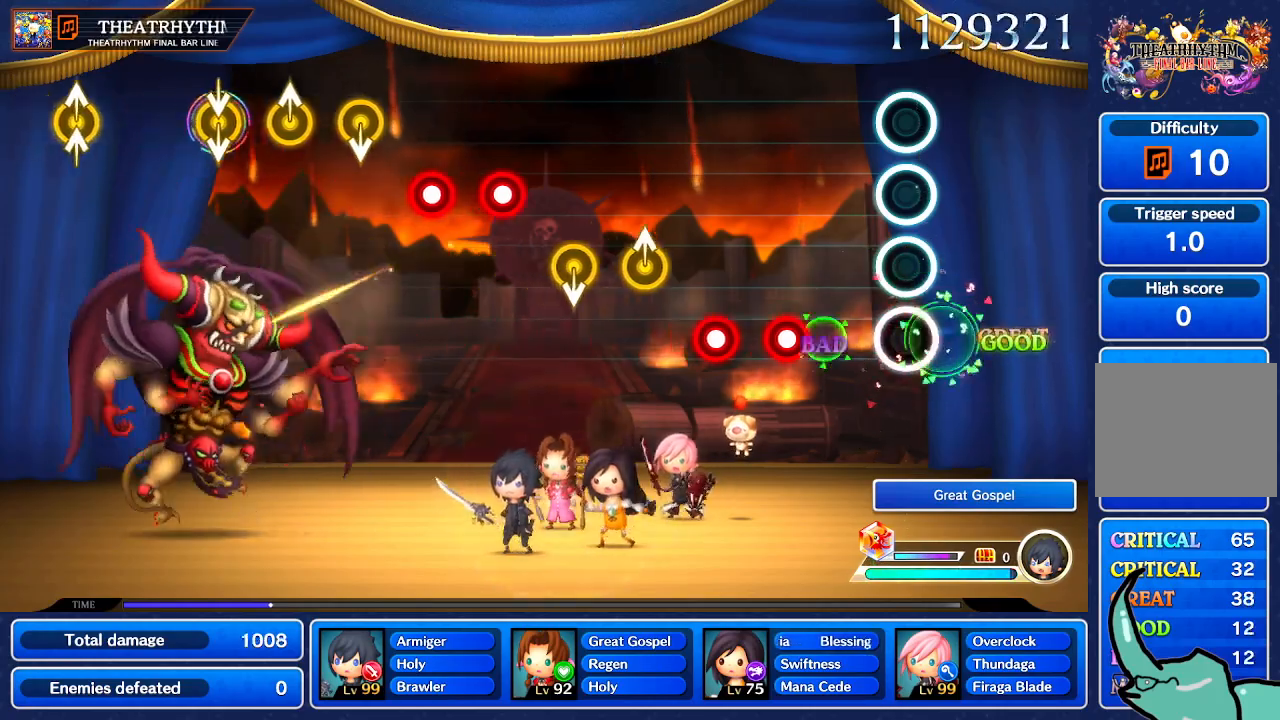
{"buttons": [], "left_stick": "center", "right_stick": "center", "events": []}